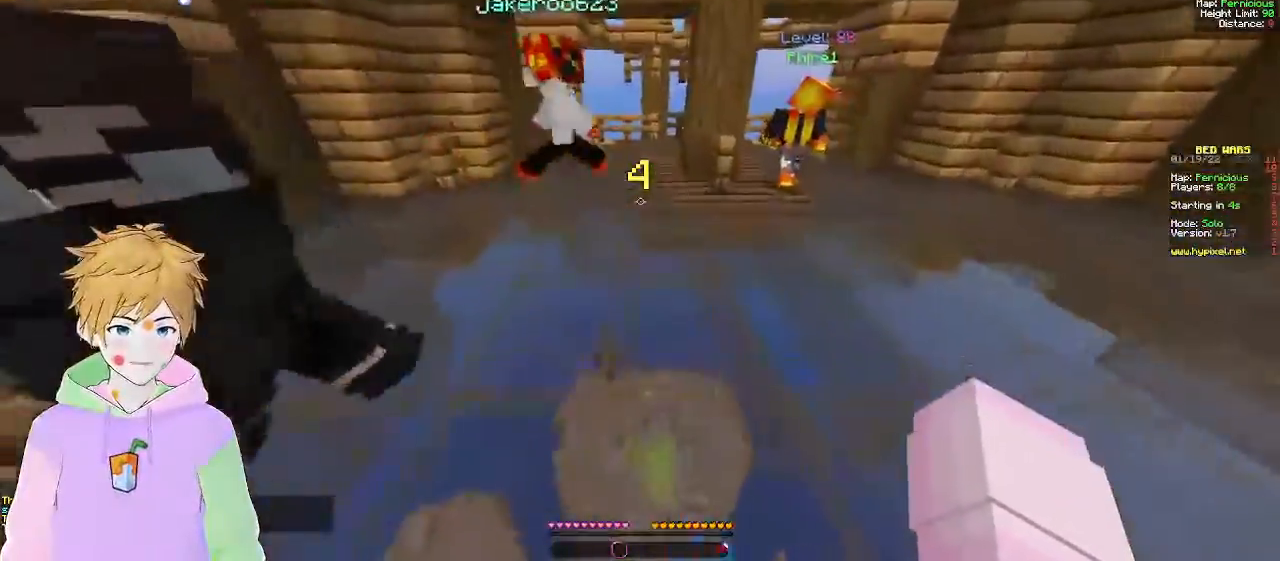
Gameplay with keyboard and mouse; each line is a JSON object with the keys and mouse buttons held at the frame after it. "events" lists presses ("down") and releases ("up") of "a", "d", "s", "w", "mouse_left" and "mouse_right" between this image and that frame as [ms after this image, input, new state], when the widget could be followed in between. "mouse_left", "mouse_right" = the "left", "right" buttons of the "mouse" list. No other keys are recorded. Fast repeated clicks can show as one long hold. Mouse movement is not recorded.
{"keys": ["w"], "mouse": [], "events": [[17, "a", "up"]]}
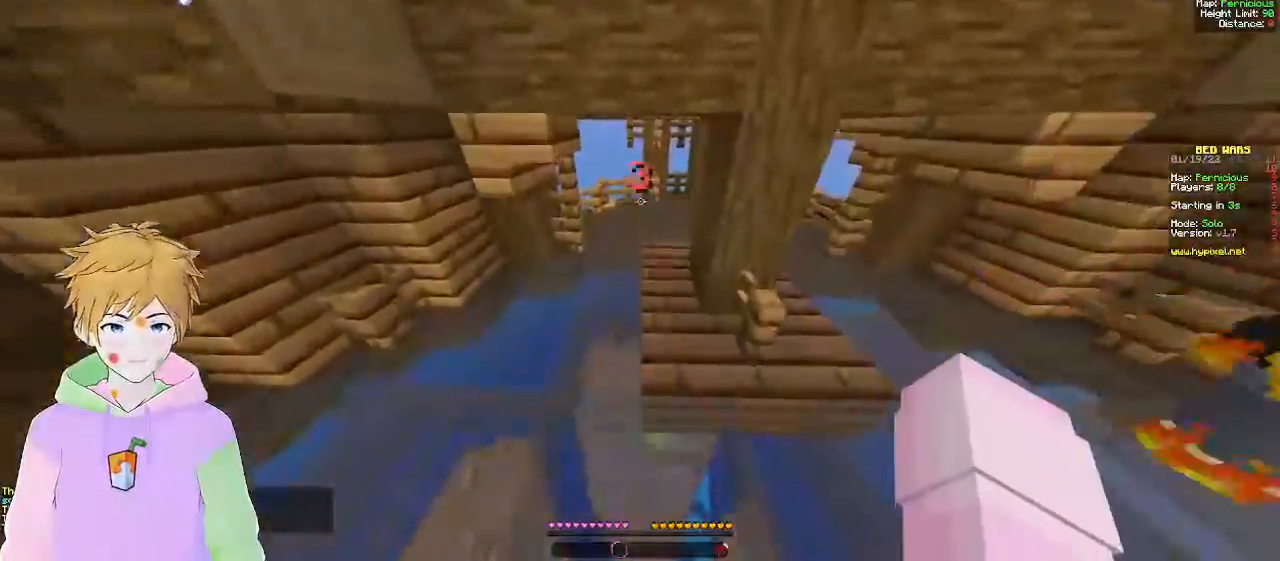
{"keys": ["d", "w"], "mouse": [], "events": [[450, "d", "down"]]}
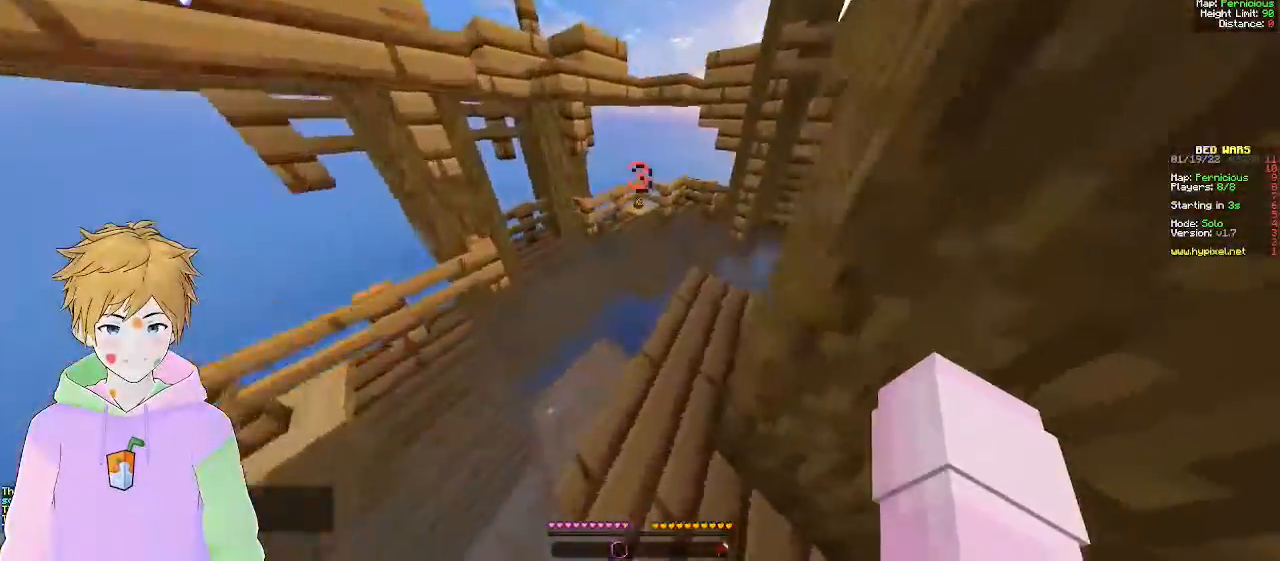
{"keys": ["d", "w"], "mouse": [], "events": []}
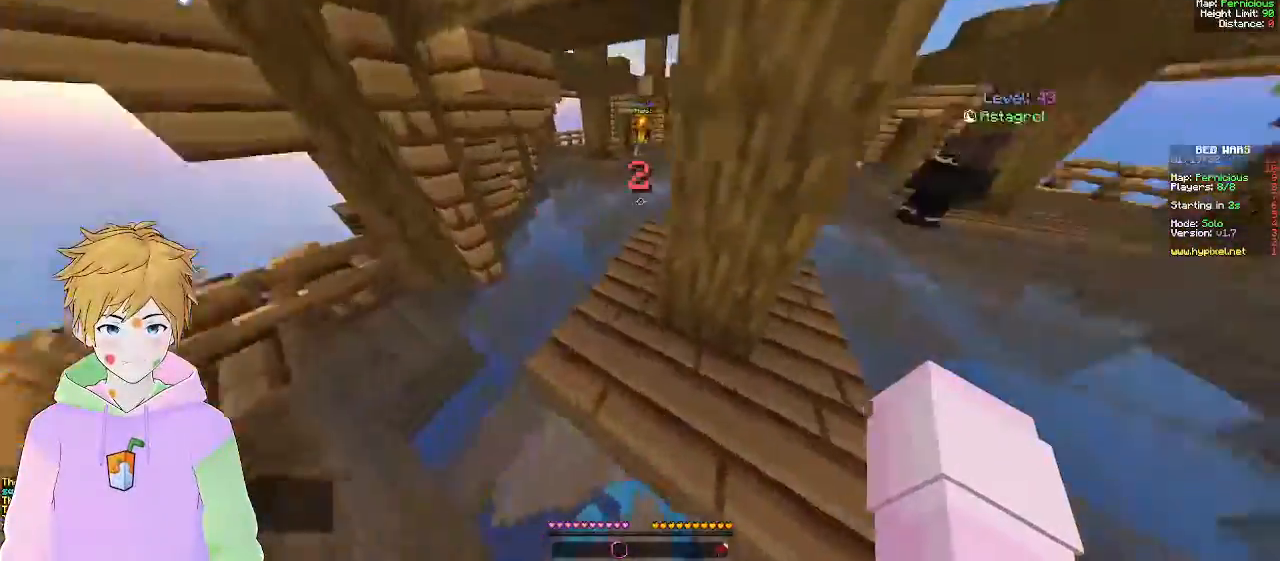
{"keys": ["w"], "mouse": [], "events": [[450, "d", "up"]]}
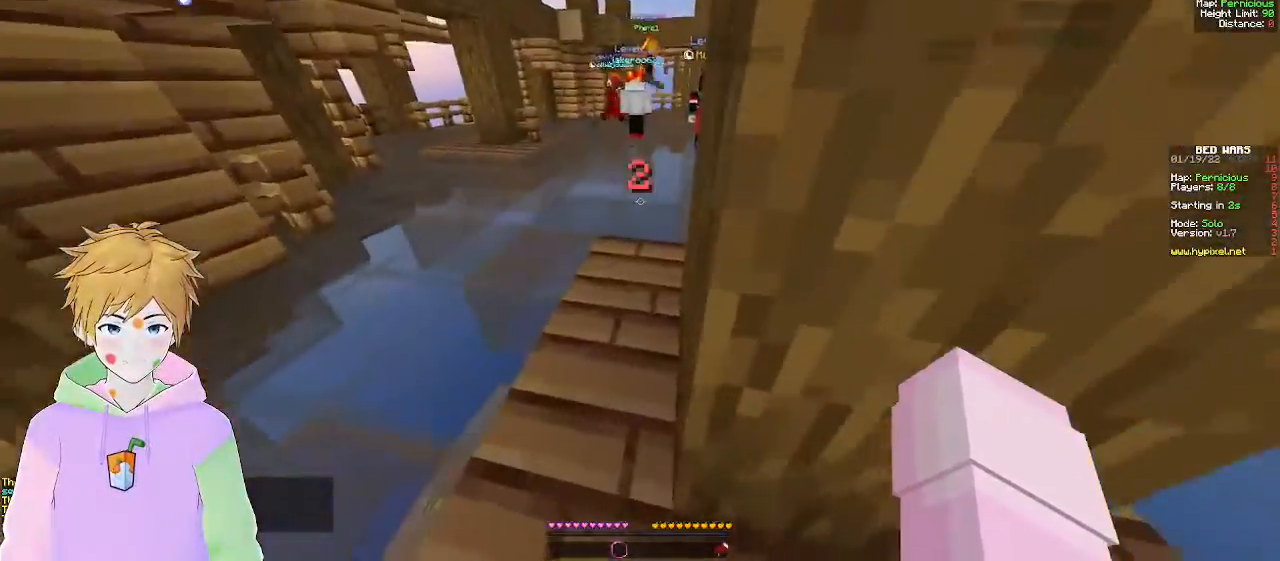
{"keys": ["w"], "mouse": [], "events": [[117, "a", "down"], [367, "a", "up"]]}
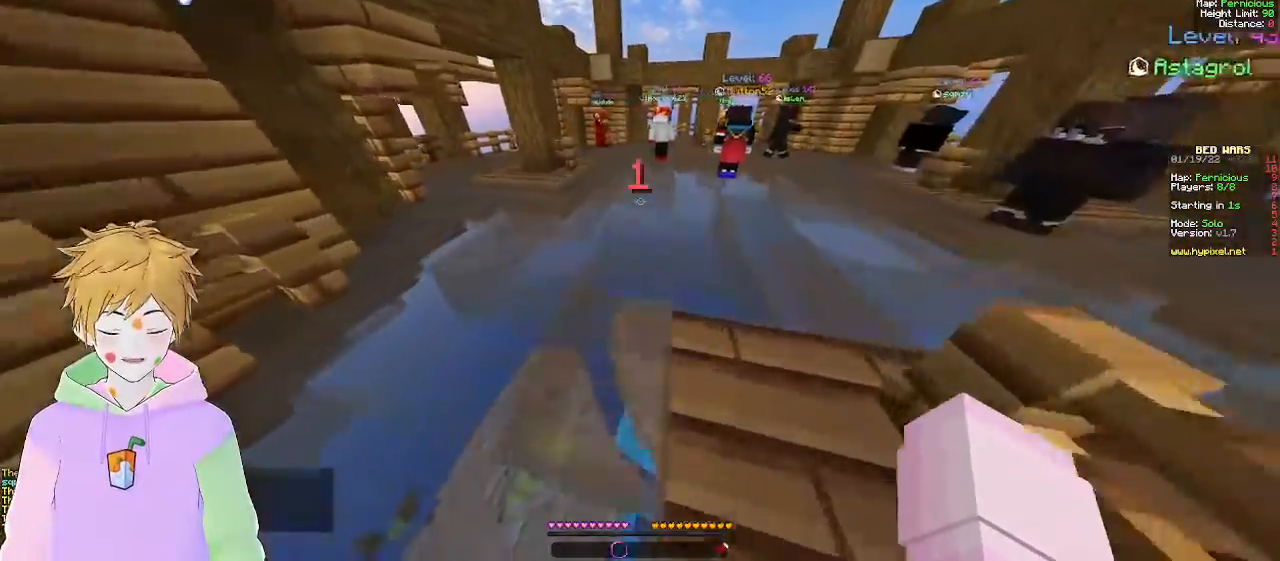
{"keys": ["d"], "mouse": [], "events": [[350, "d", "down"], [450, "w", "up"]]}
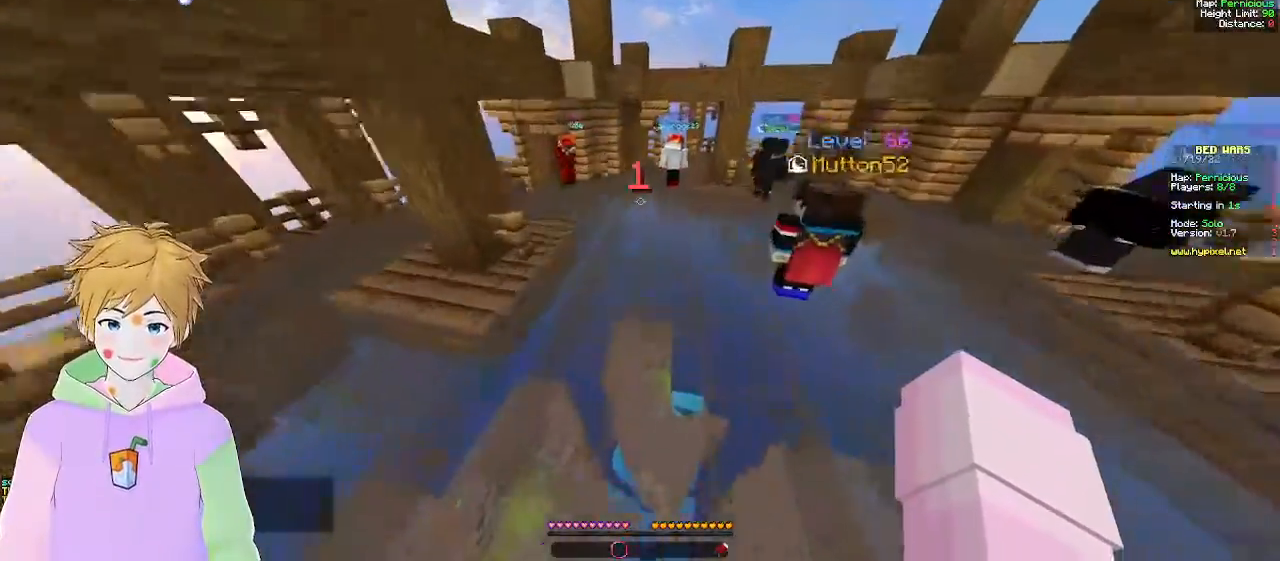
{"keys": ["s"], "mouse": [], "events": [[283, "s", "down"], [333, "d", "up"]]}
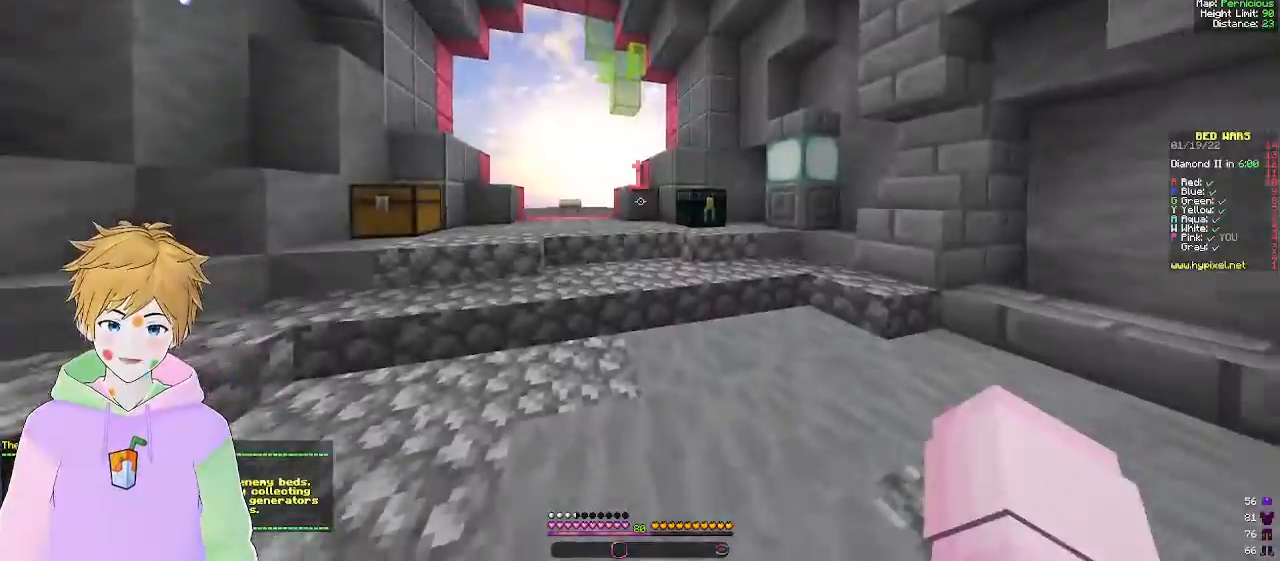
{"keys": ["a", "w"], "mouse": [], "events": [[200, "a", "down"], [317, "s", "up"], [450, "w", "down"]]}
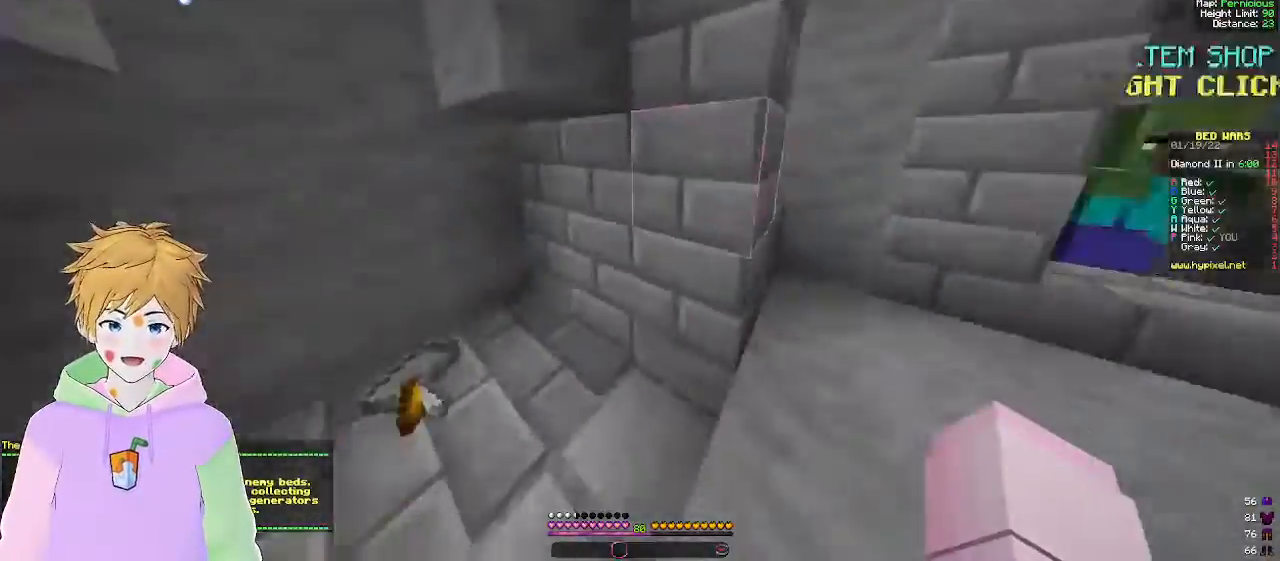
{"keys": ["a", "d", "w"], "mouse": [], "events": [[483, "d", "down"]]}
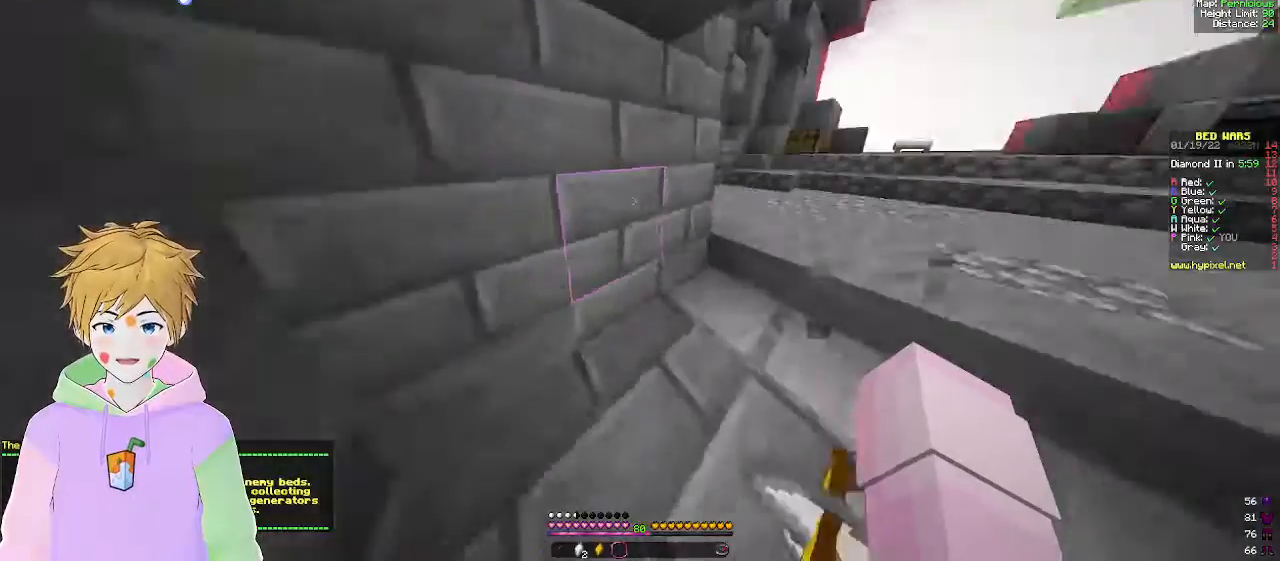
{"keys": ["a", "s"], "mouse": [], "events": [[17, "a", "up"], [417, "w", "up"], [467, "d", "up"], [500, "a", "down"], [500, "s", "down"]]}
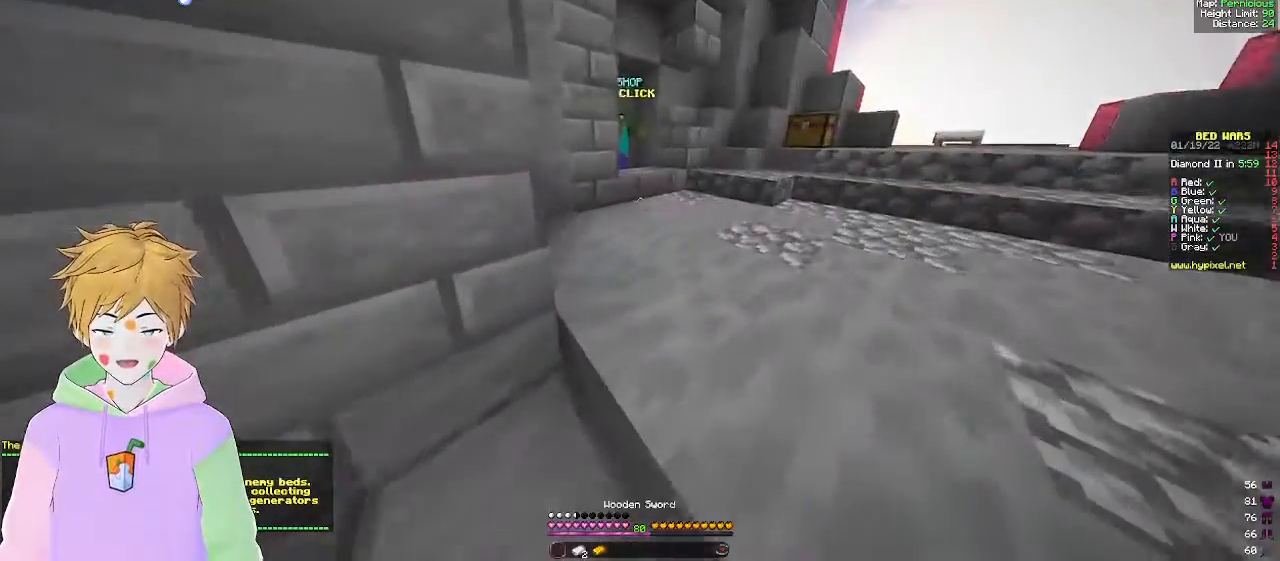
{"keys": ["s"], "mouse": [], "events": [[300, "a", "up"], [317, "d", "down"], [417, "d", "up"]]}
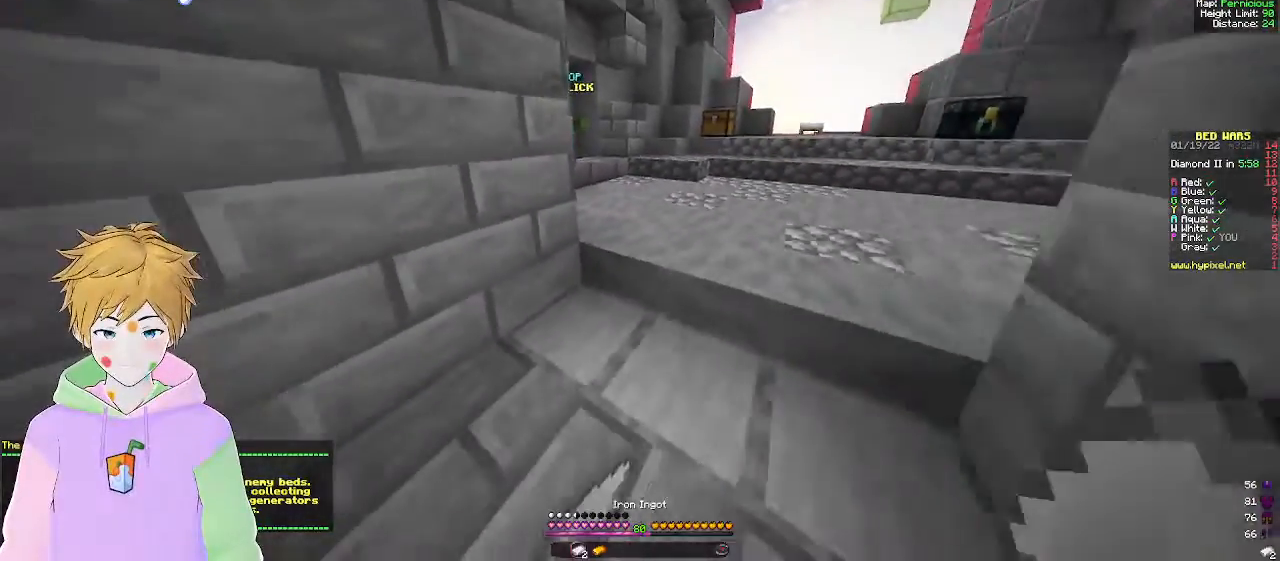
{"keys": [], "mouse": ["right"], "events": [[100, "s", "up"], [450, "mouse_right", "down"]]}
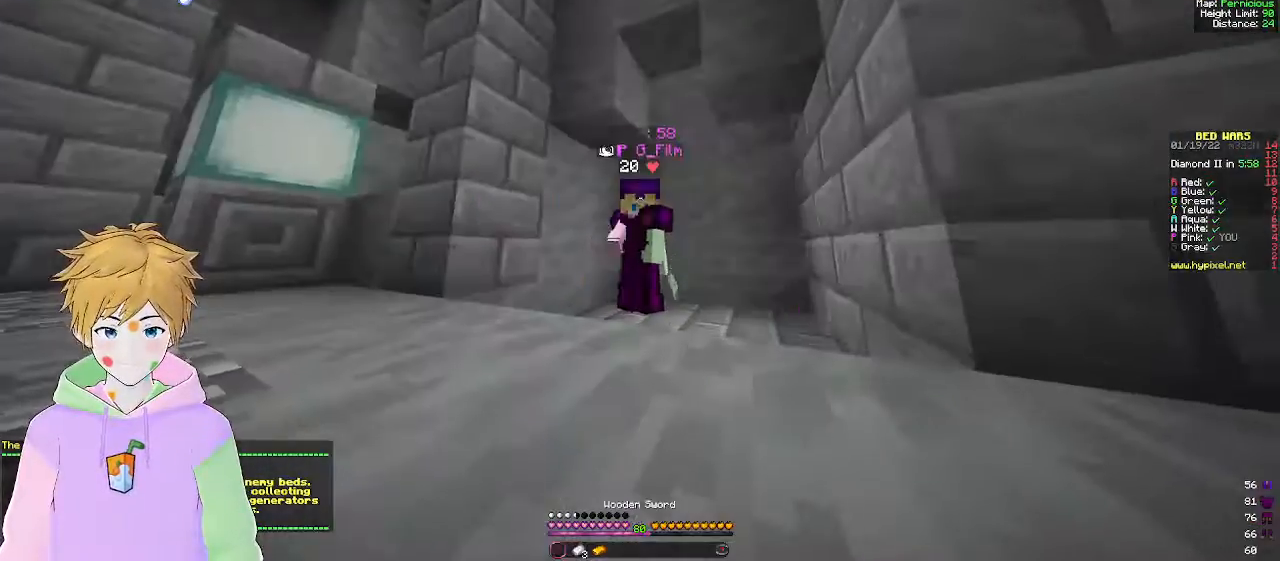
{"keys": [], "mouse": ["right"], "events": []}
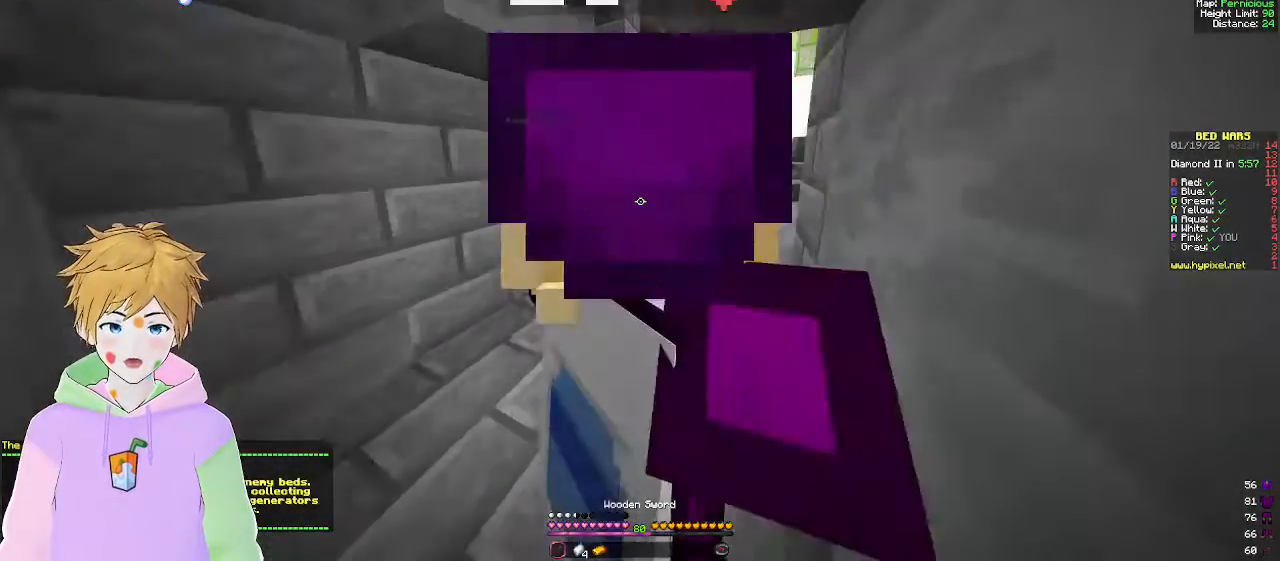
{"keys": ["a", "w"], "mouse": [], "events": [[33, "w", "down"], [267, "a", "down"], [383, "mouse_right", "up"]]}
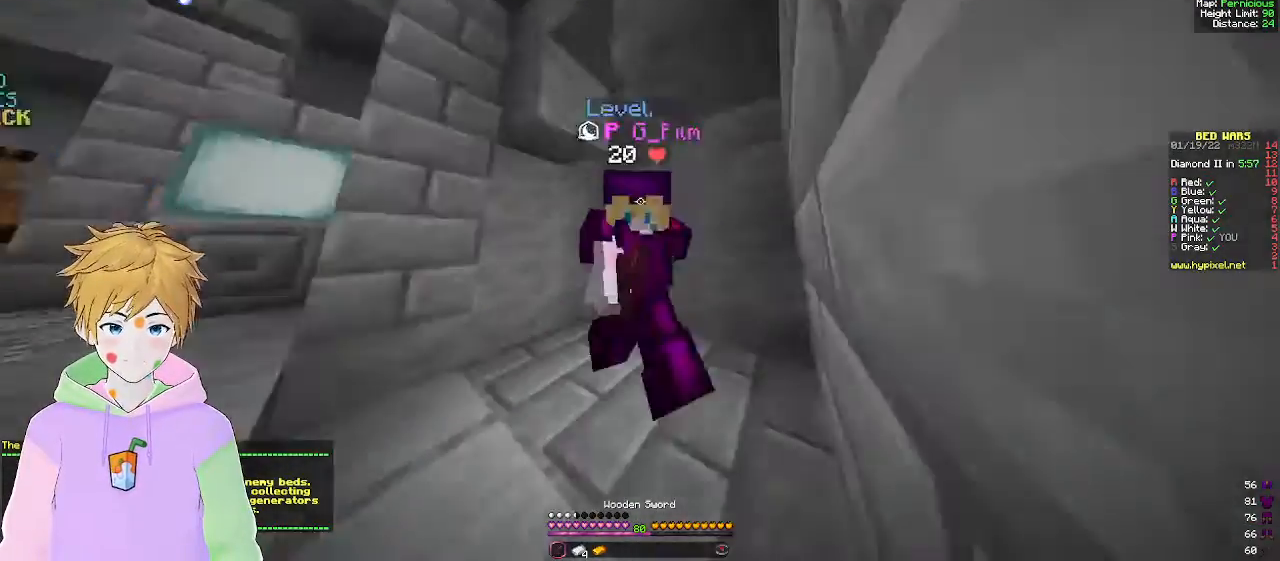
{"keys": ["w"], "mouse": [], "events": [[50, "w", "up"], [133, "a", "up"], [167, "w", "down"], [350, "d", "down"], [500, "d", "up"]]}
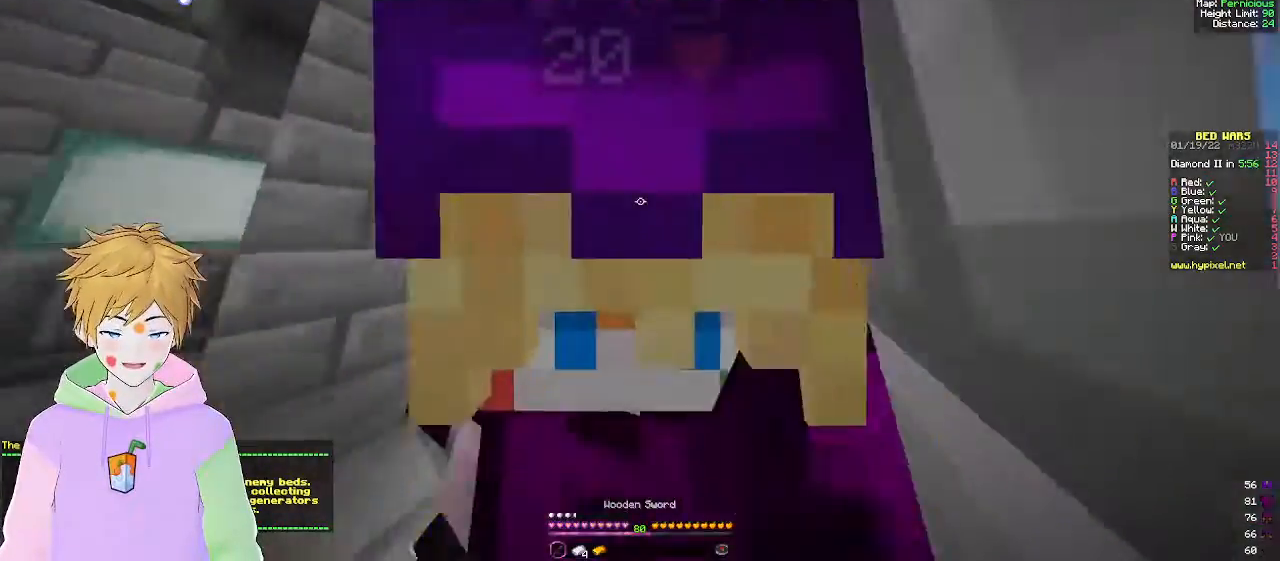
{"keys": ["w"], "mouse": [], "events": [[367, "d", "down"], [467, "d", "up"]]}
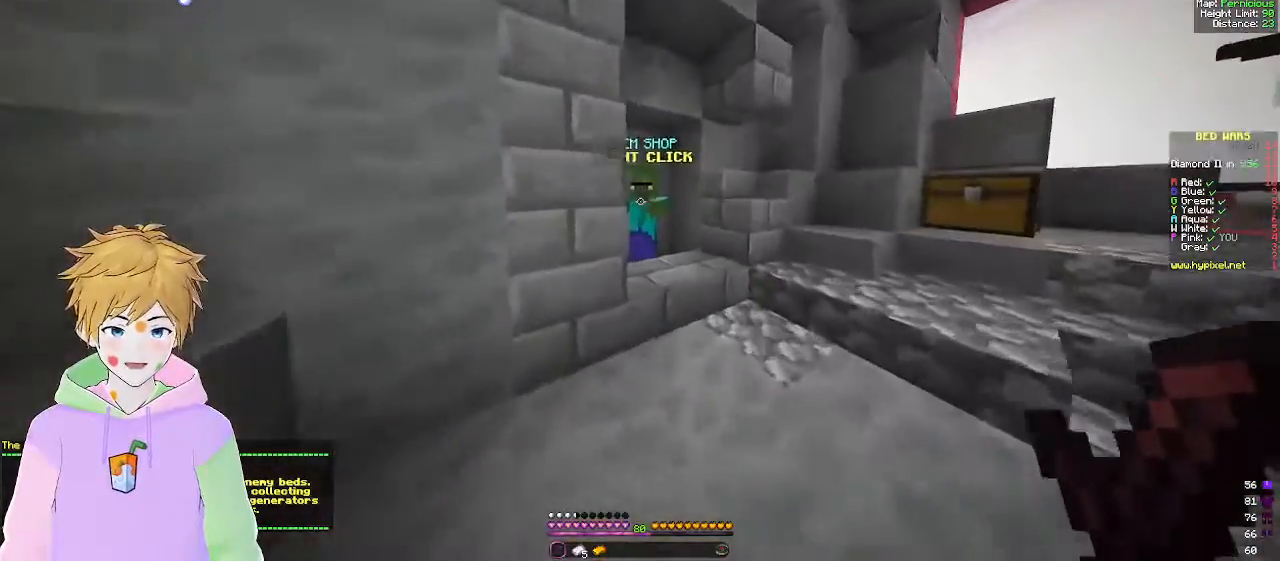
{"keys": [], "mouse": [], "events": [[50, "d", "down"], [217, "mouse_right", "down"], [267, "d", "up"], [267, "w", "up"], [383, "mouse_right", "up"]]}
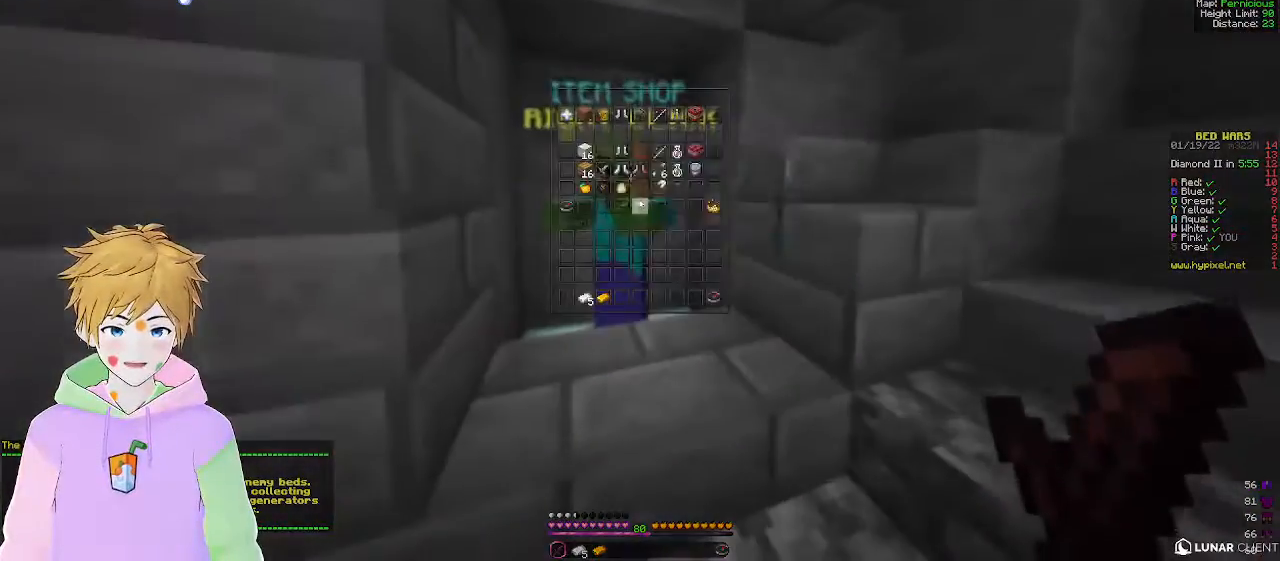
{"keys": [], "mouse": [], "events": []}
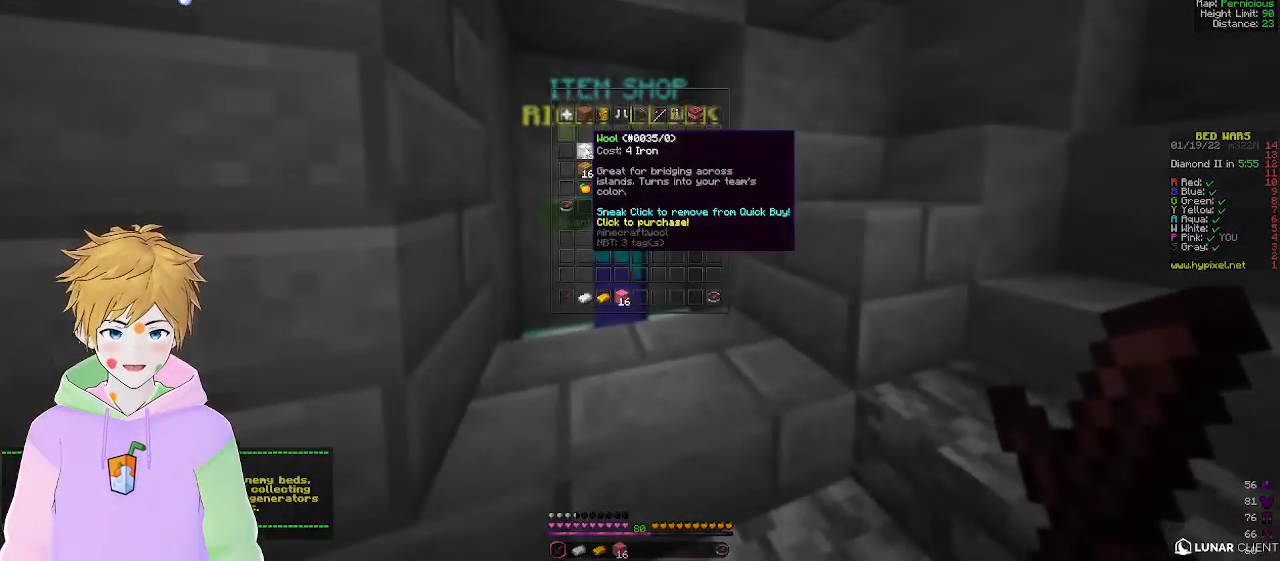
{"keys": ["d", "w"], "mouse": [], "events": [[183, "w", "down"], [500, "d", "down"]]}
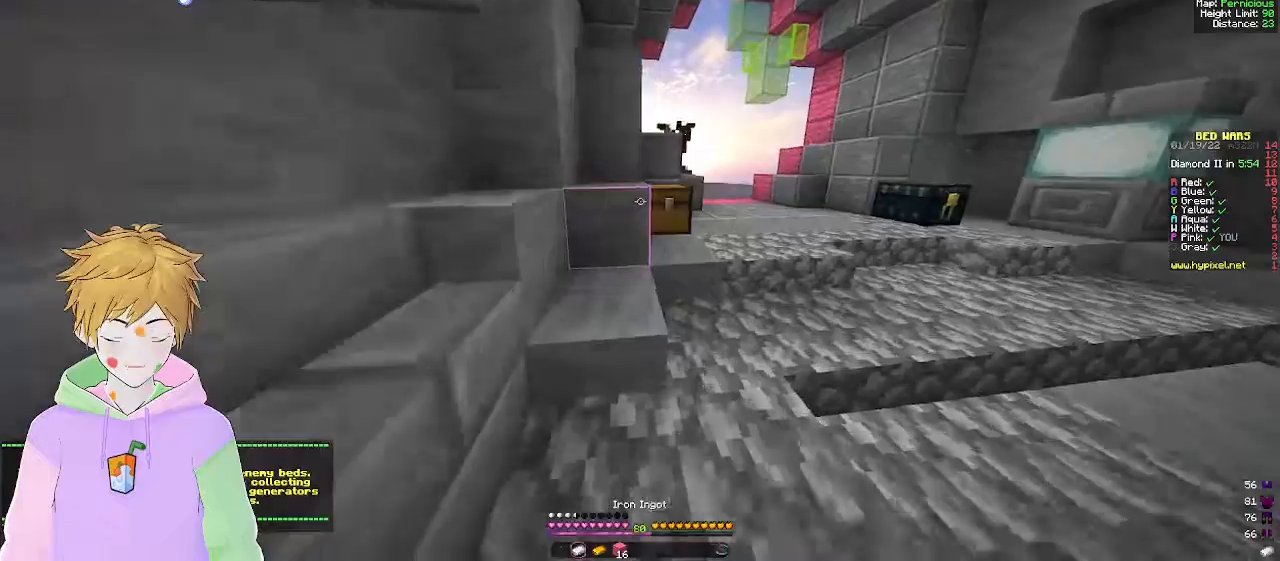
{"keys": ["d", "w"], "mouse": [], "events": []}
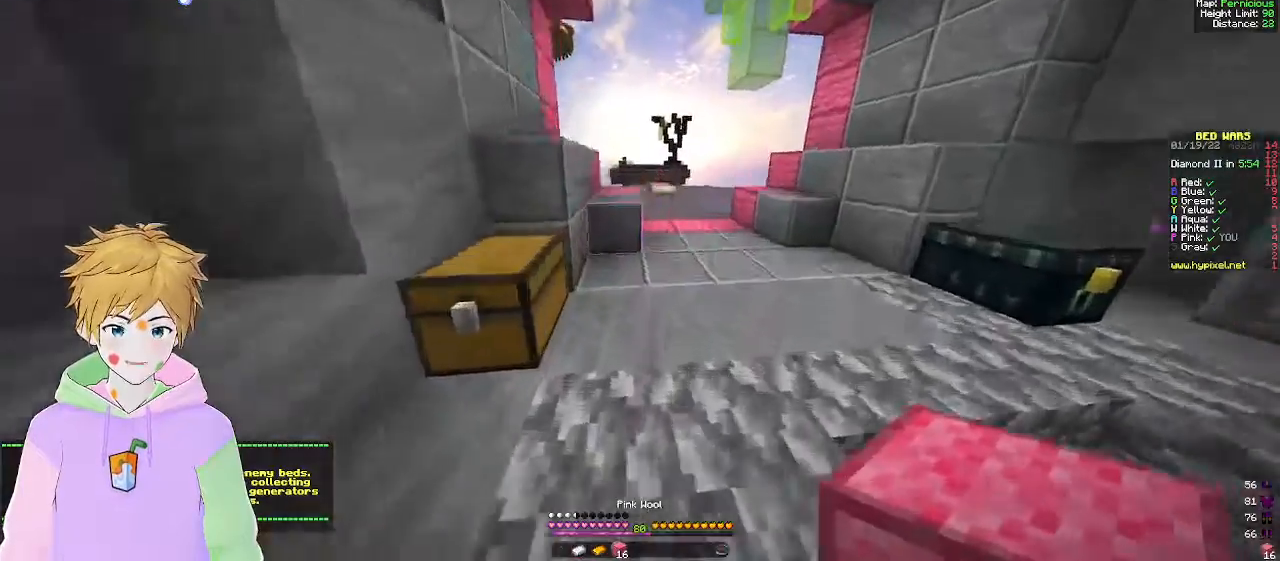
{"keys": ["w"], "mouse": ["left"], "events": [[17, "d", "up"], [200, "d", "down"], [417, "mouse_left", "down"], [450, "d", "up"]]}
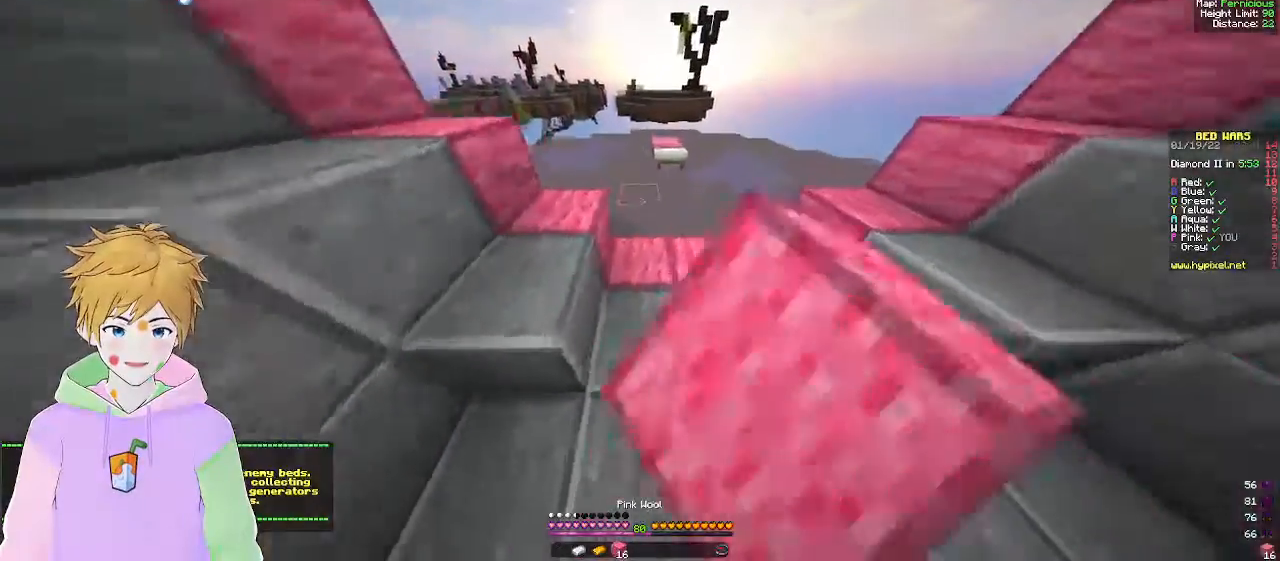
{"keys": [], "mouse": ["left"], "events": [[100, "mouse_left", "up"], [200, "mouse_left", "down"], [500, "w", "up"]]}
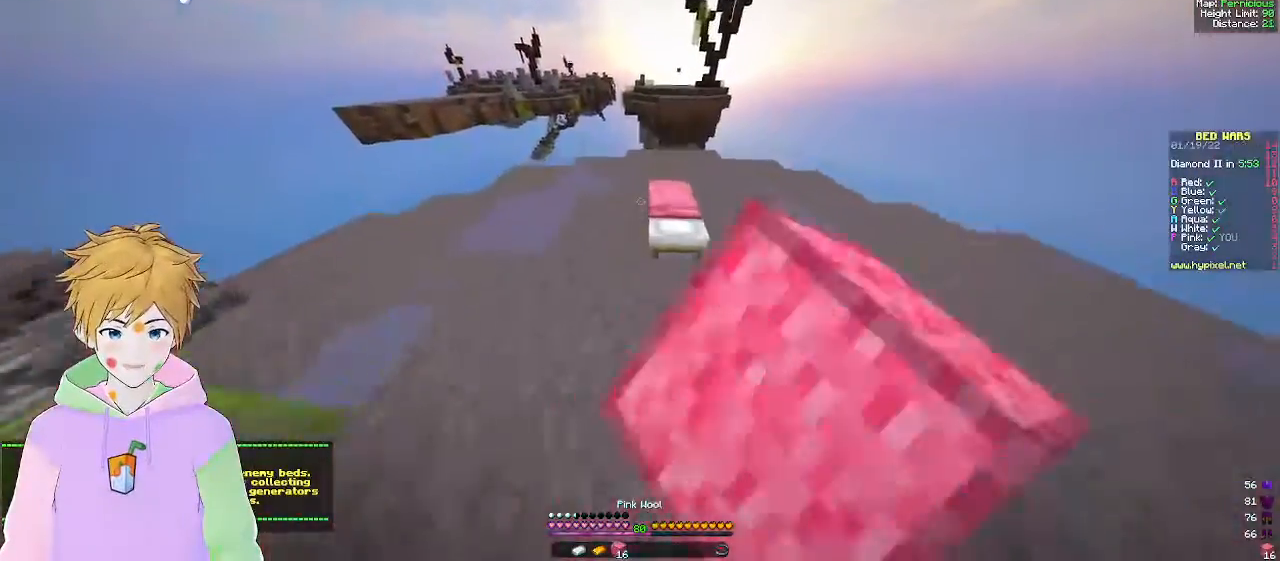
{"keys": ["d", "s"], "mouse": ["right"], "events": [[83, "mouse_left", "up"], [100, "s", "down"], [183, "a", "down"], [183, "mouse_right", "down"], [283, "mouse_right", "up"], [400, "mouse_right", "down"], [433, "a", "up"], [450, "d", "down"]]}
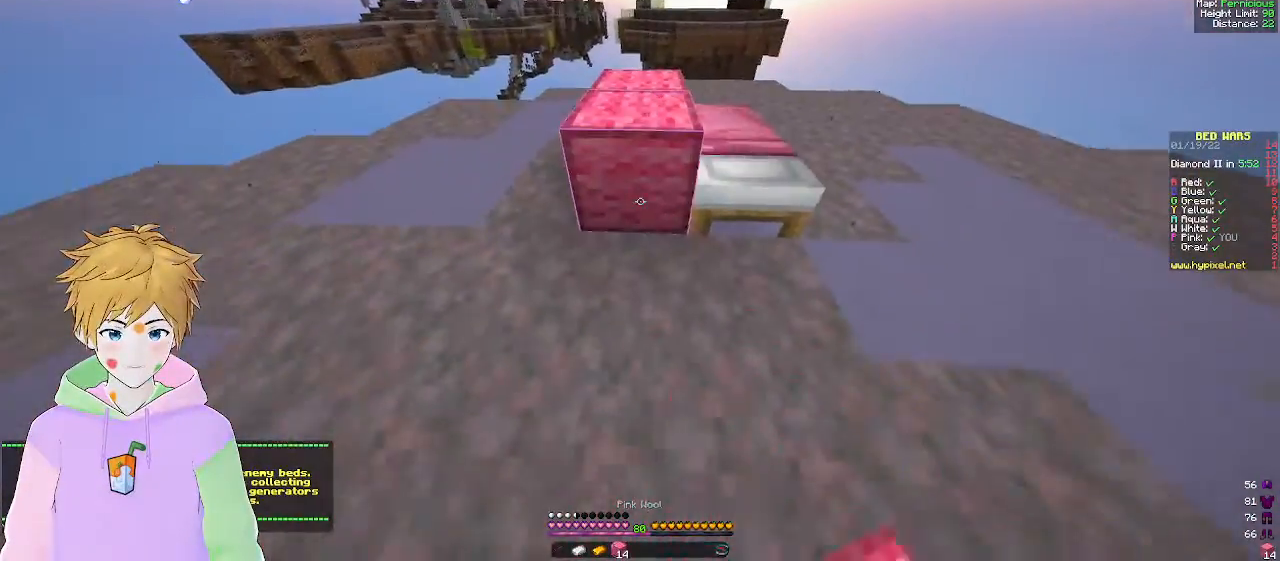
{"keys": ["s"], "mouse": [], "events": [[33, "mouse_right", "up"], [33, "s", "up"], [133, "w", "down"], [217, "d", "up"], [300, "mouse_right", "down"], [350, "w", "up"], [417, "mouse_right", "up"], [467, "s", "down"]]}
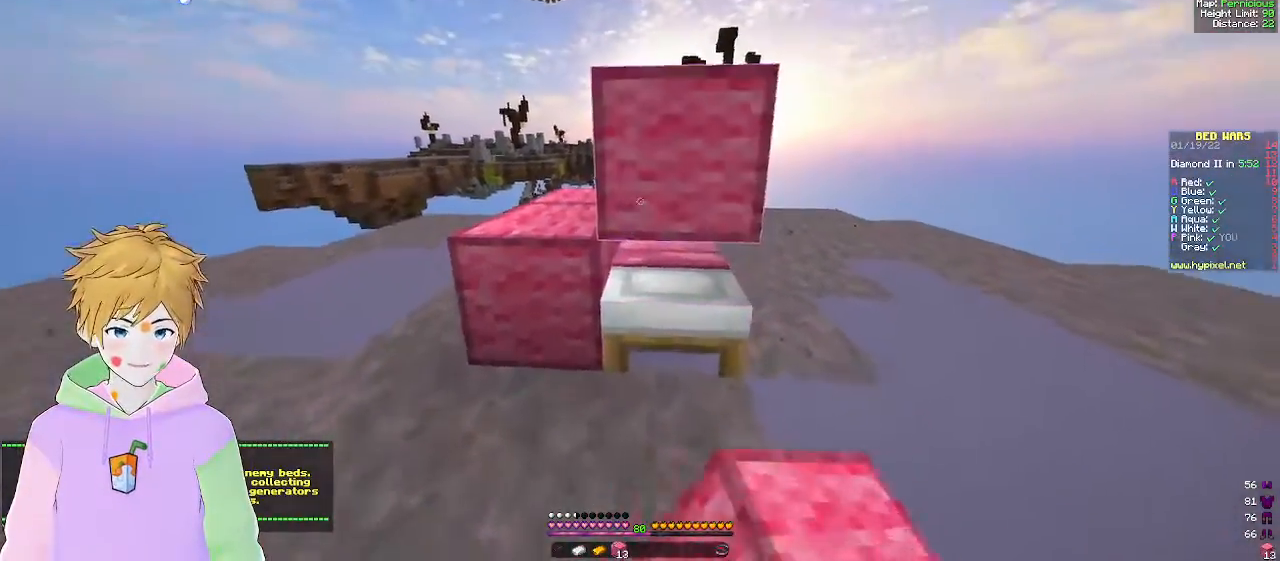
{"keys": ["d"], "mouse": ["right"], "events": [[33, "mouse_right", "down"], [183, "mouse_right", "up"], [200, "d", "down"], [333, "d", "up"], [417, "d", "down"], [450, "mouse_right", "down"], [483, "s", "up"]]}
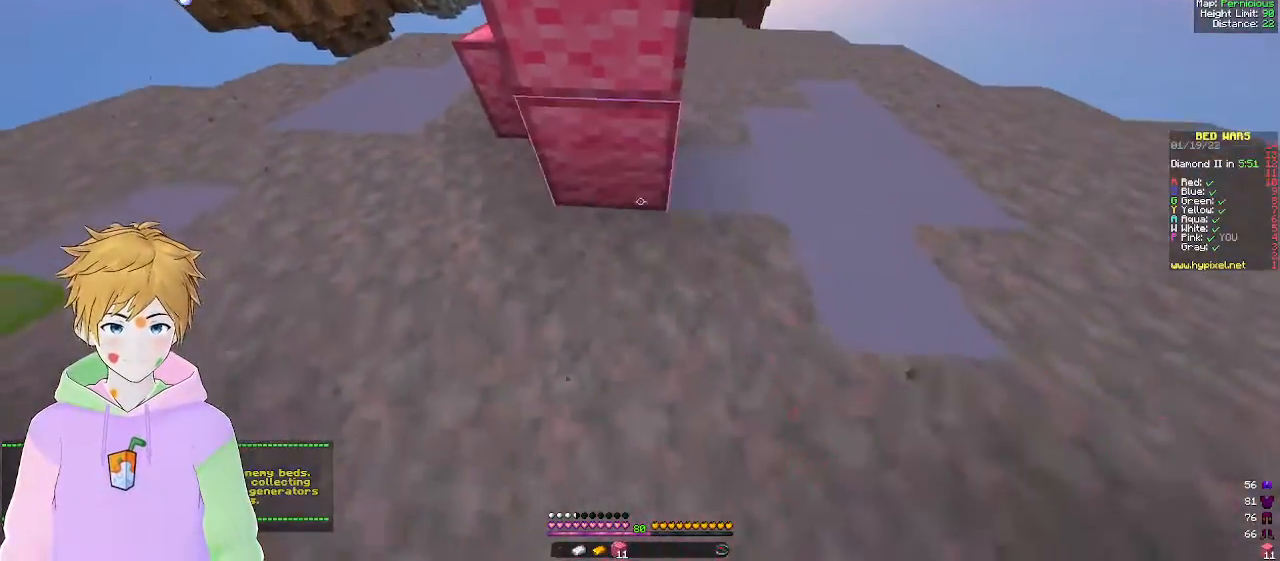
{"keys": [], "mouse": [], "events": [[33, "w", "down"], [83, "mouse_right", "up"], [267, "w", "up"], [283, "d", "up"]]}
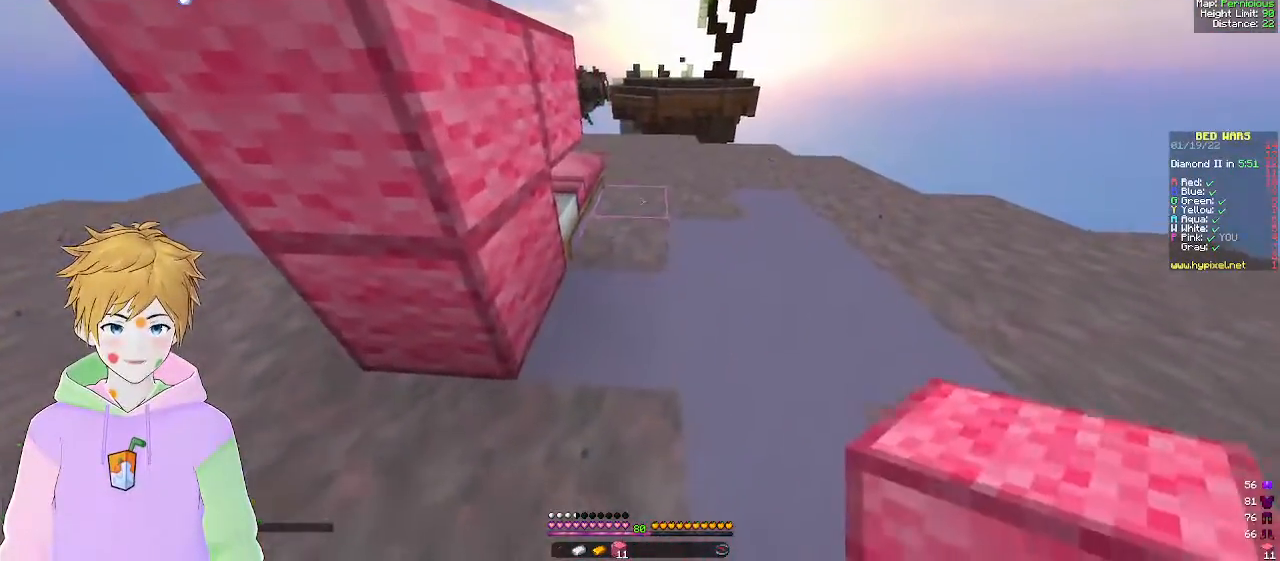
{"keys": ["w"], "mouse": [], "events": [[83, "mouse_right", "down"], [117, "s", "down"], [317, "s", "up"], [400, "mouse_right", "up"], [400, "w", "down"]]}
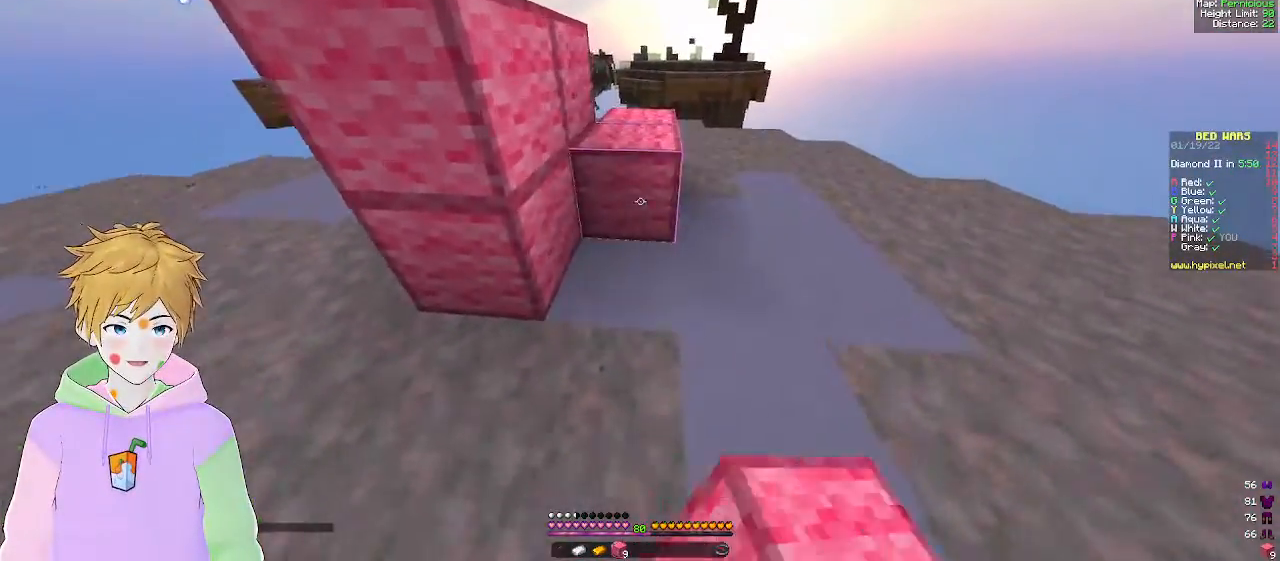
{"keys": ["w"], "mouse": [], "events": [[250, "d", "down"], [383, "d", "up"]]}
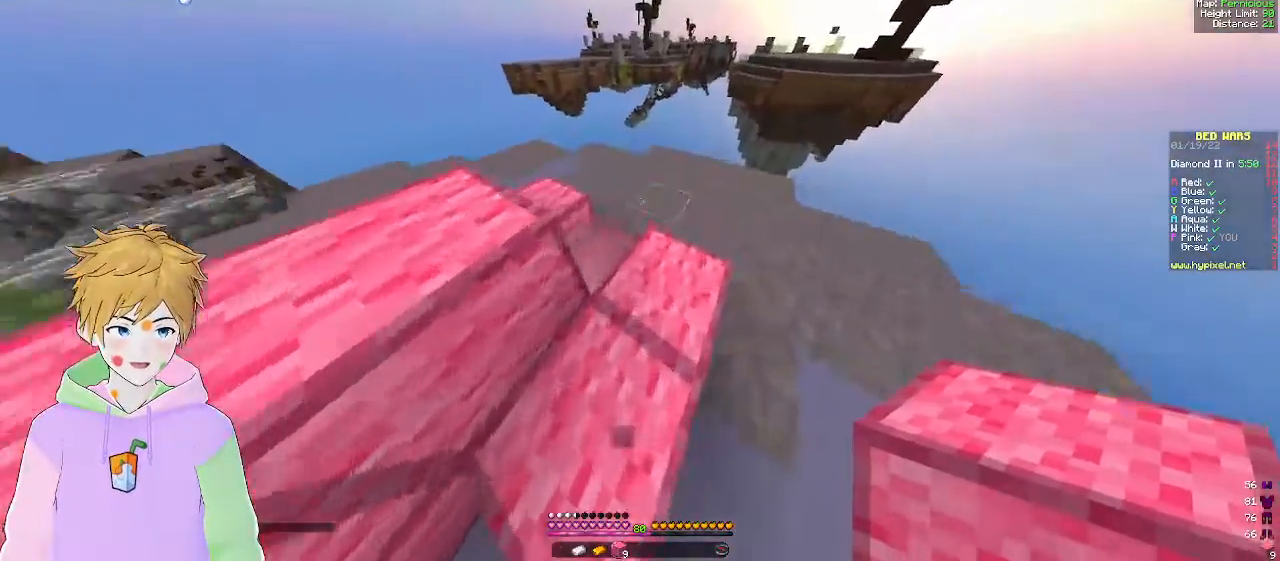
{"keys": ["s"], "mouse": ["right"], "events": [[67, "w", "up"], [450, "mouse_right", "down"], [500, "s", "down"]]}